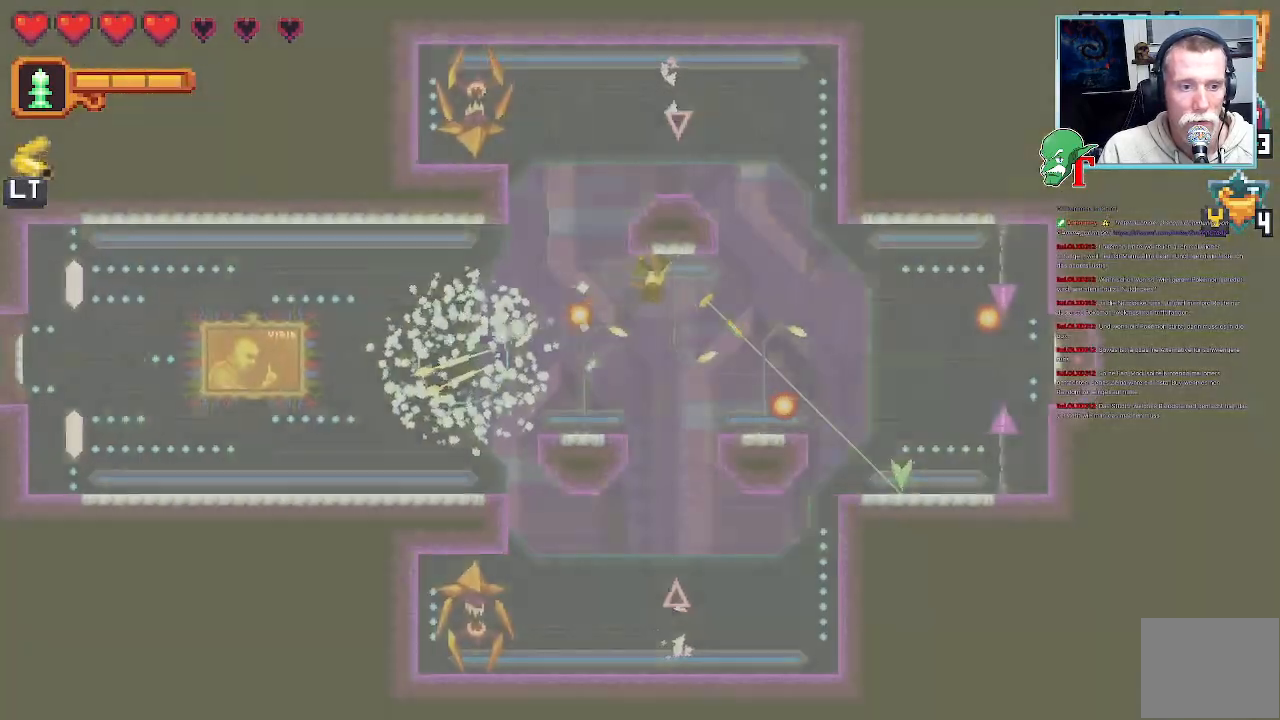
Gameplay with a controller (PlayStation layout); each line is a JSON object with the inputs held at the frame after it. "events" lists button and stick changes between this image and that frame as [ms after this image, input, new state], when the widget could be followed in between.
{"buttons": [], "left_stick": "down-right", "right_stick": "center", "events": [[303, "CROSS", "down"], [454, "CROSS", "up"]]}
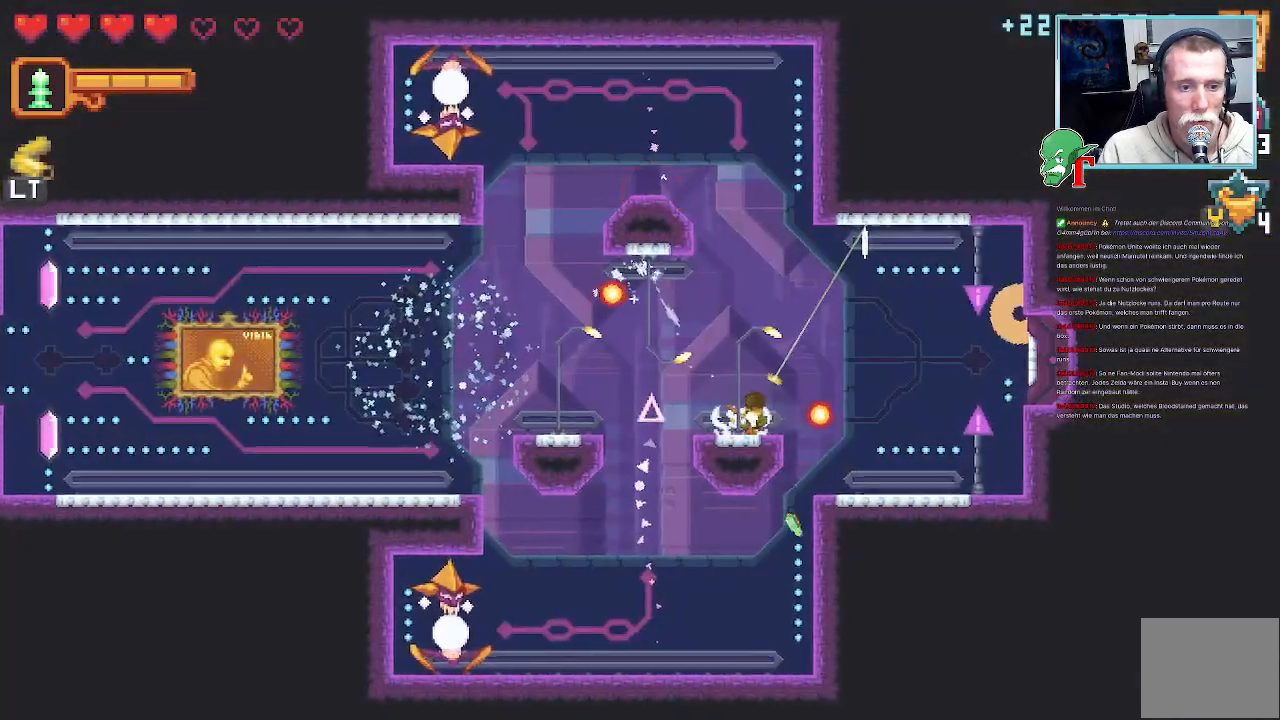
{"buttons": [], "left_stick": "up-left", "right_stick": "center", "events": [[185, "left_stick", "left"], [353, "left_stick", "up-left"]]}
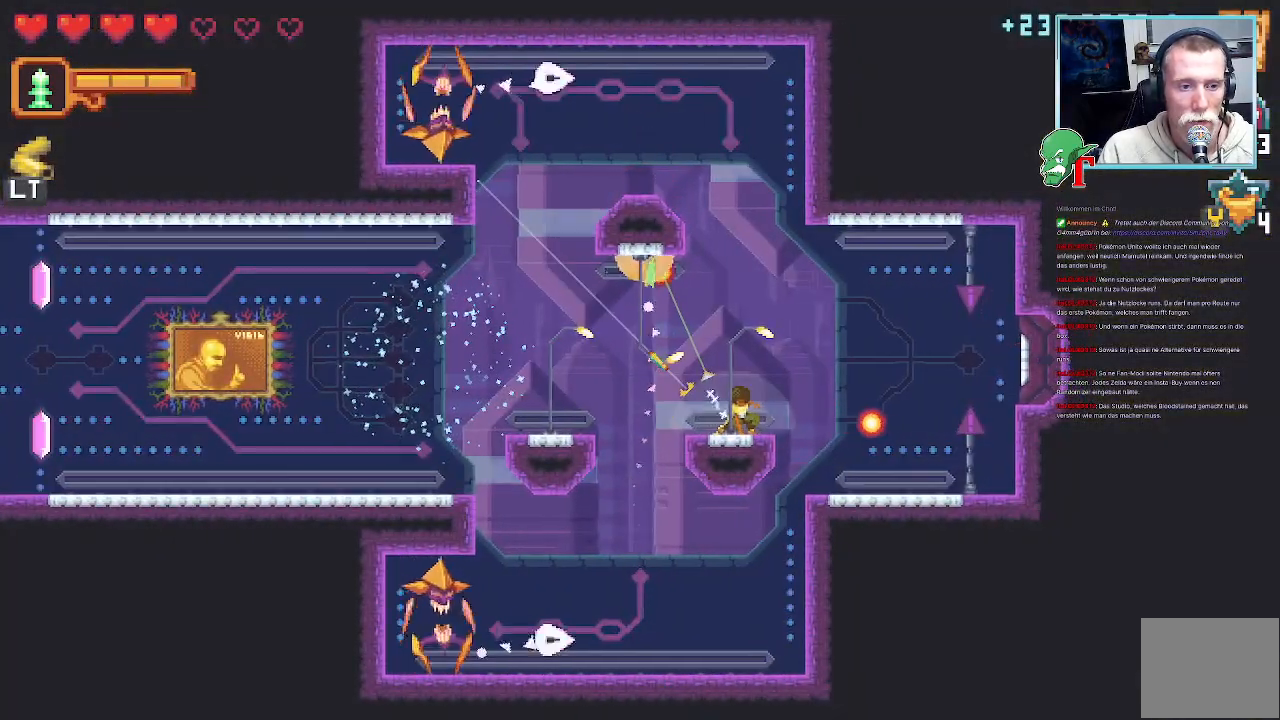
{"buttons": ["CROSS"], "left_stick": "up-left", "right_stick": "center", "events": [[420, "CROSS", "down"]]}
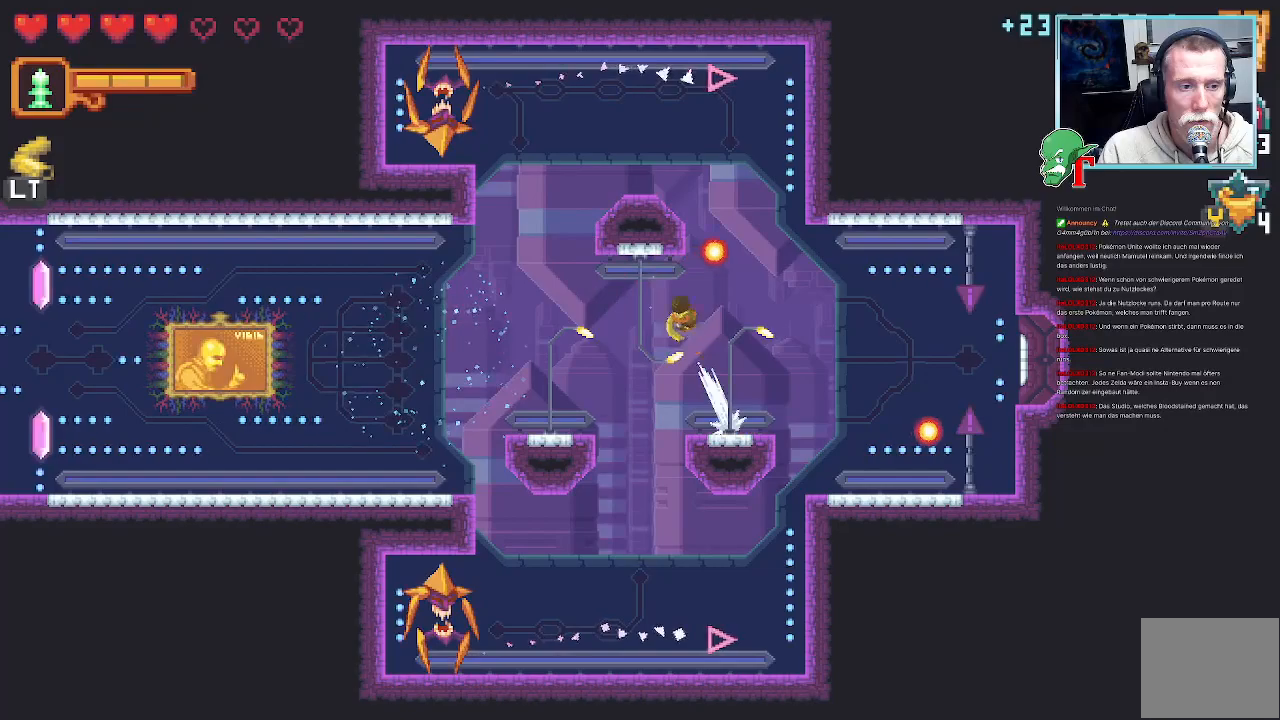
{"buttons": [], "left_stick": "up-left", "right_stick": "center", "events": [[34, "left_stick", "left"], [50, "CROSS", "up"], [151, "CROSS", "down"], [285, "CROSS", "up"], [285, "left_stick", "up-left"], [386, "CROSS", "down"], [504, "CROSS", "up"]]}
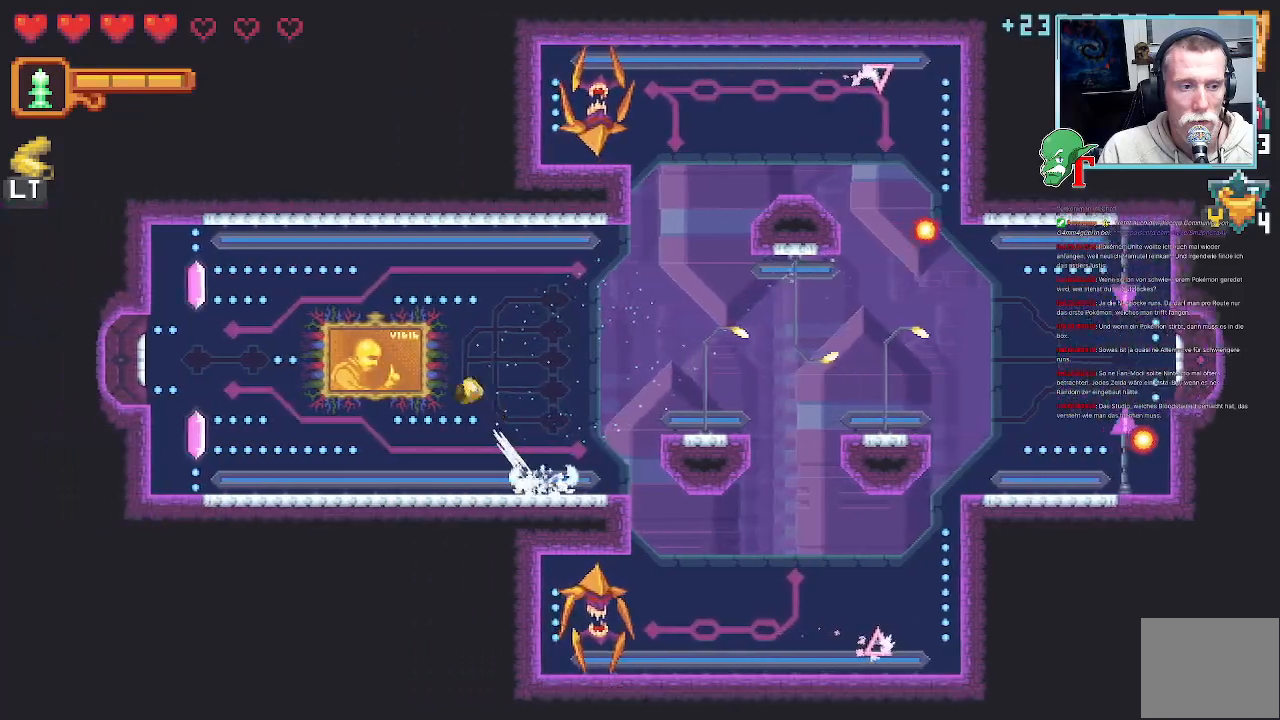
{"buttons": [], "left_stick": "left", "right_stick": "center", "events": [[487, "left_stick", "left"]]}
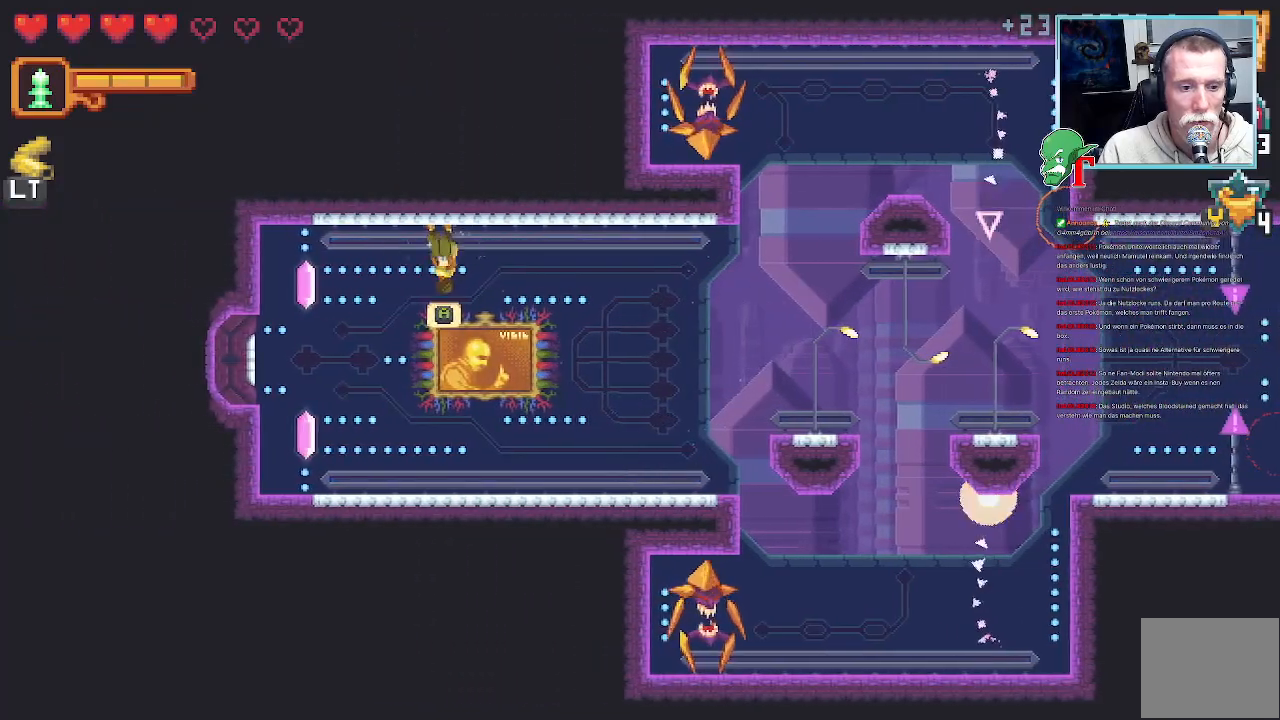
{"buttons": [], "left_stick": "left", "right_stick": "center", "events": [[252, "CROSS", "down"], [420, "CROSS", "up"]]}
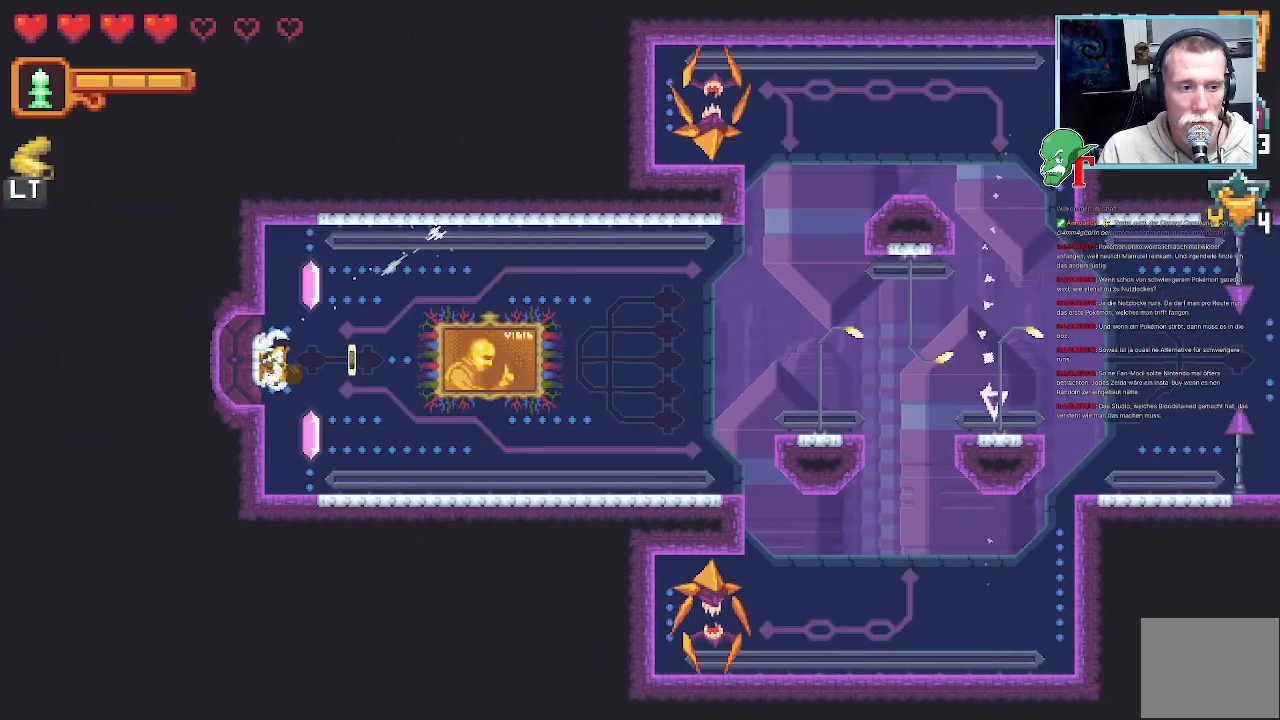
{"buttons": [], "left_stick": "center", "right_stick": "center", "events": [[51, "left_stick", "center"], [218, "CROSS", "down"], [386, "CROSS", "up"]]}
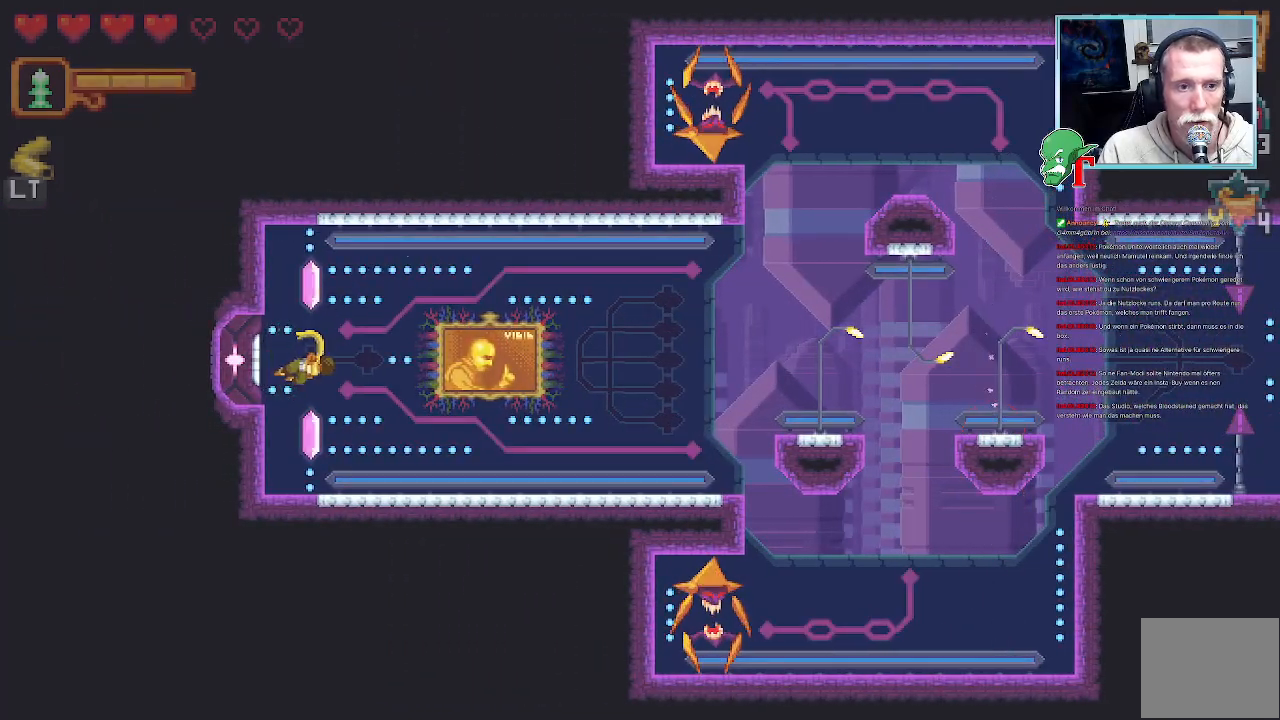
{"buttons": [], "left_stick": "center", "right_stick": "center", "events": []}
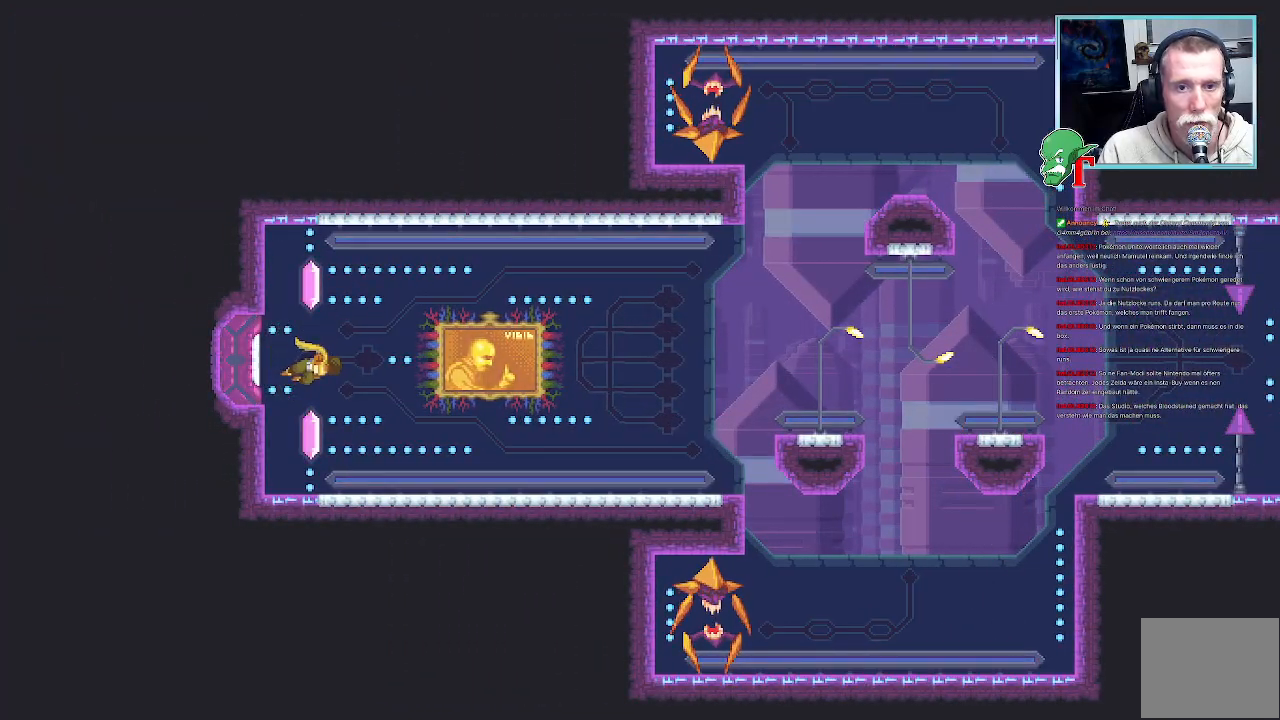
{"buttons": [], "left_stick": "center", "right_stick": "center", "events": []}
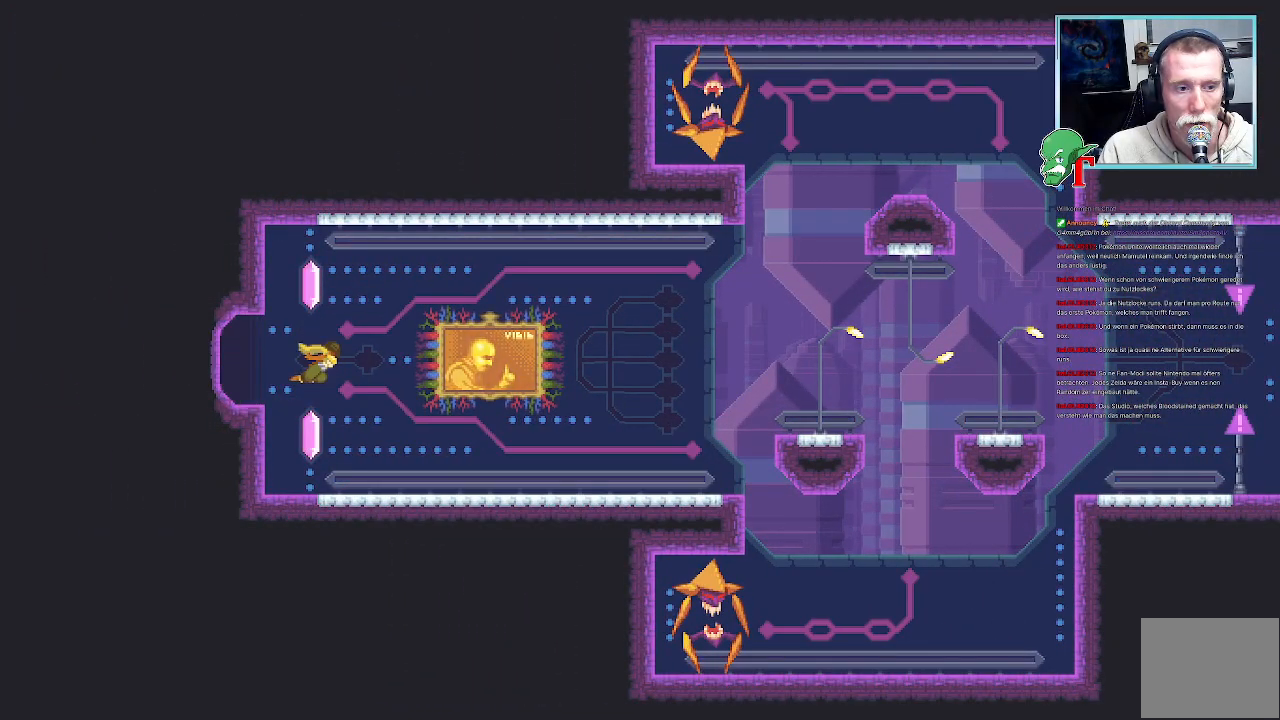
{"buttons": [], "left_stick": "center", "right_stick": "center", "events": []}
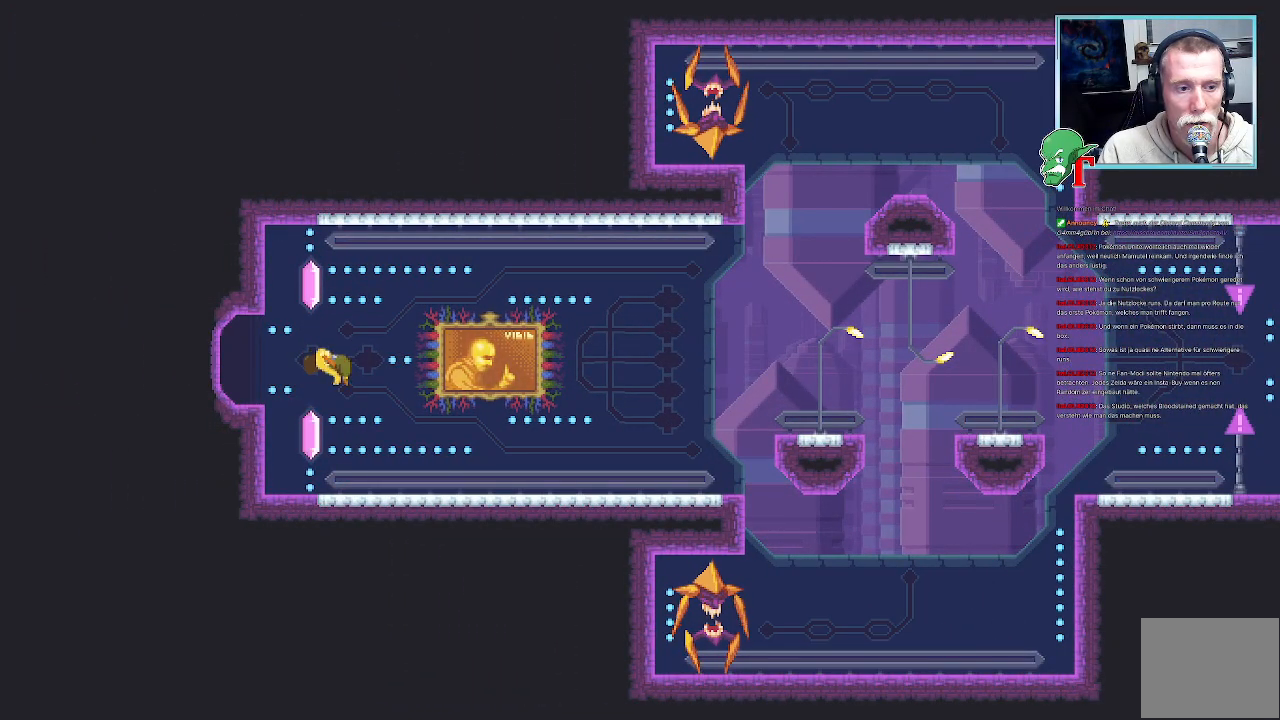
{"buttons": [], "left_stick": "center", "right_stick": "center", "events": []}
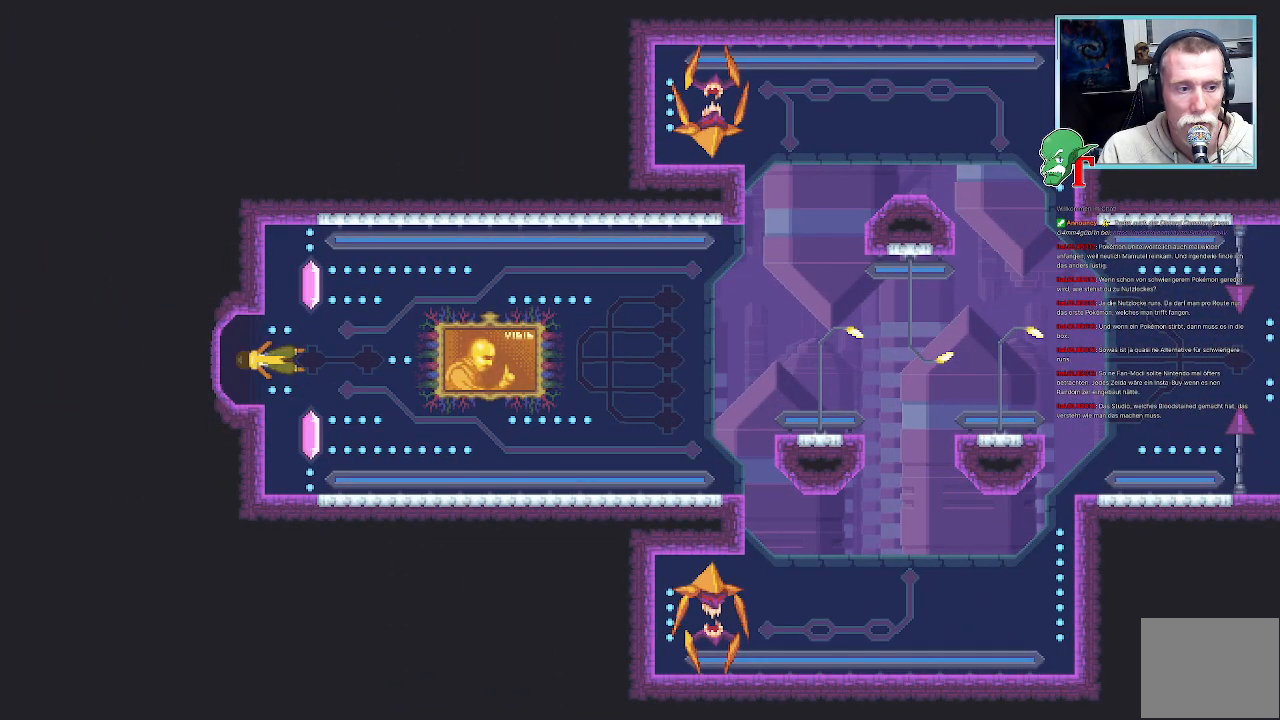
{"buttons": [], "left_stick": "center", "right_stick": "center", "events": []}
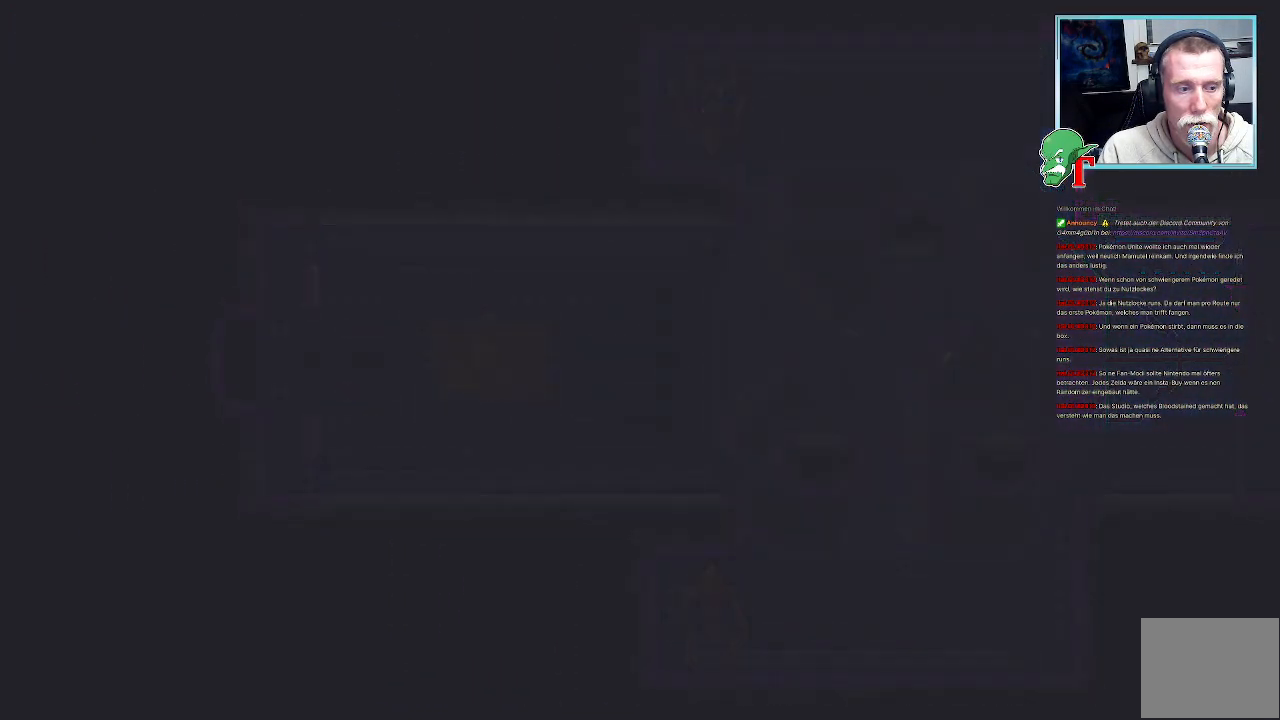
{"buttons": [], "left_stick": "center", "right_stick": "center", "events": []}
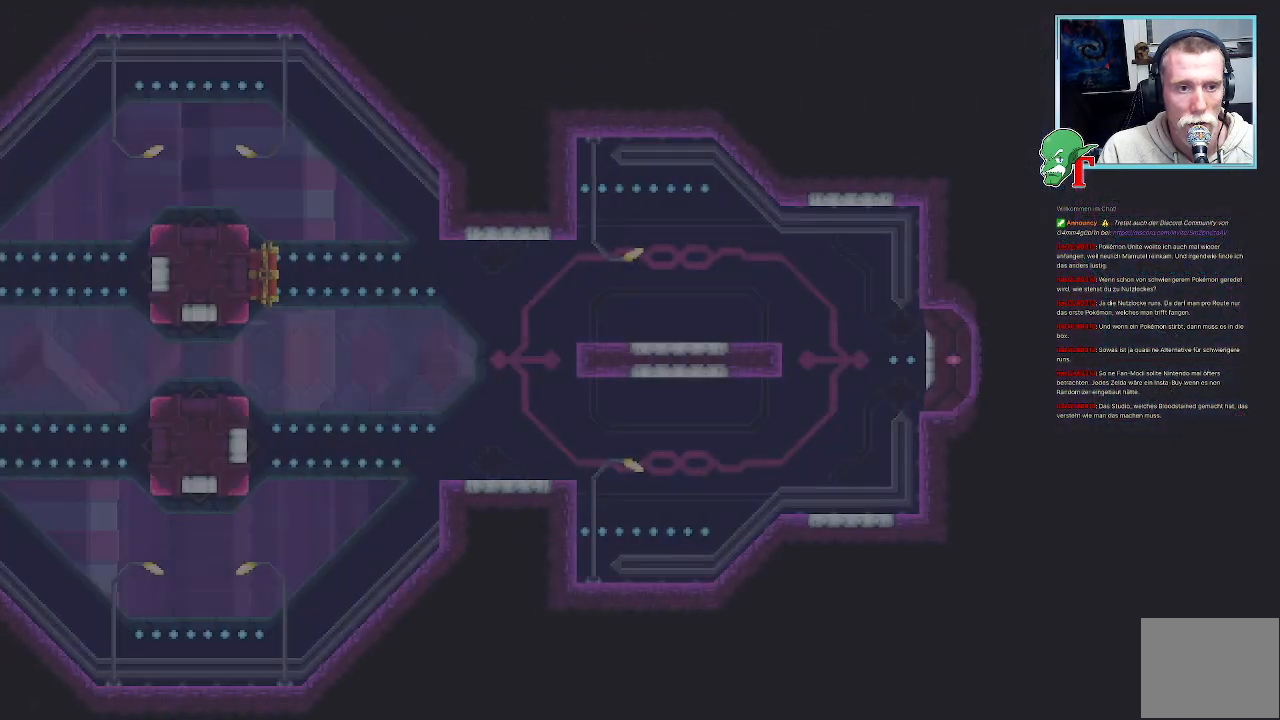
{"buttons": [], "left_stick": "center", "right_stick": "center", "events": []}
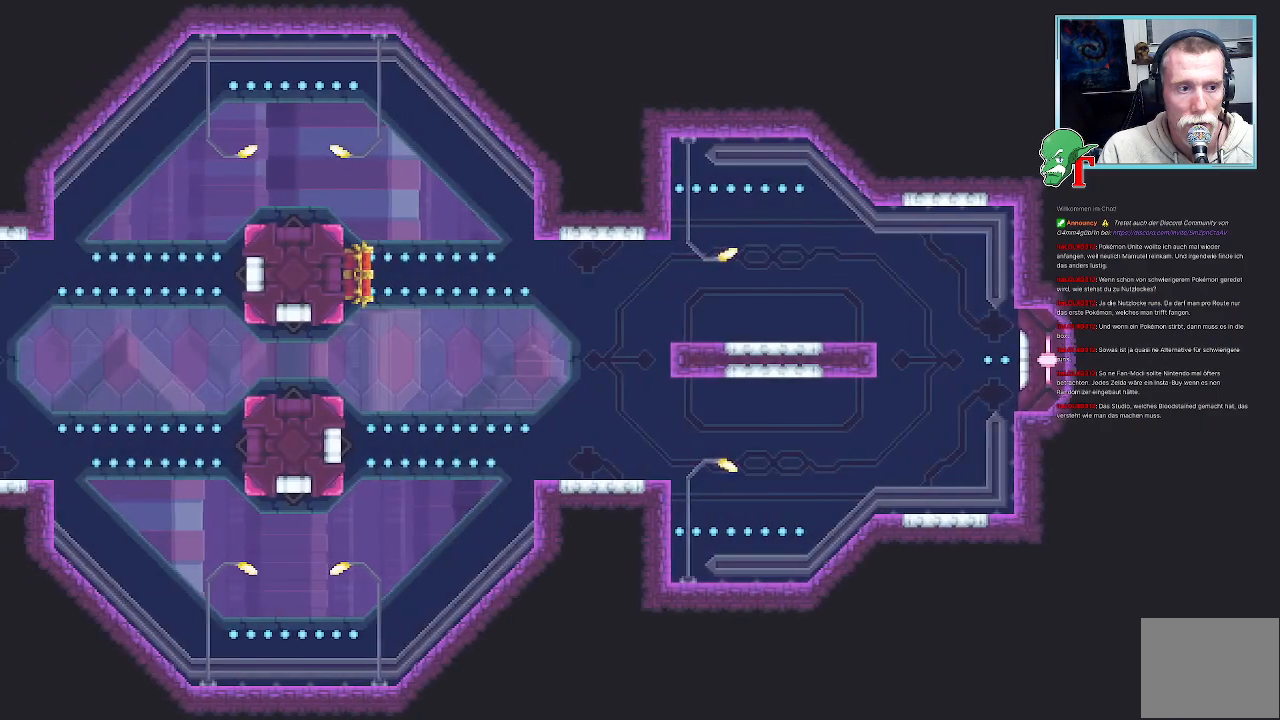
{"buttons": [], "left_stick": "center", "right_stick": "center", "events": []}
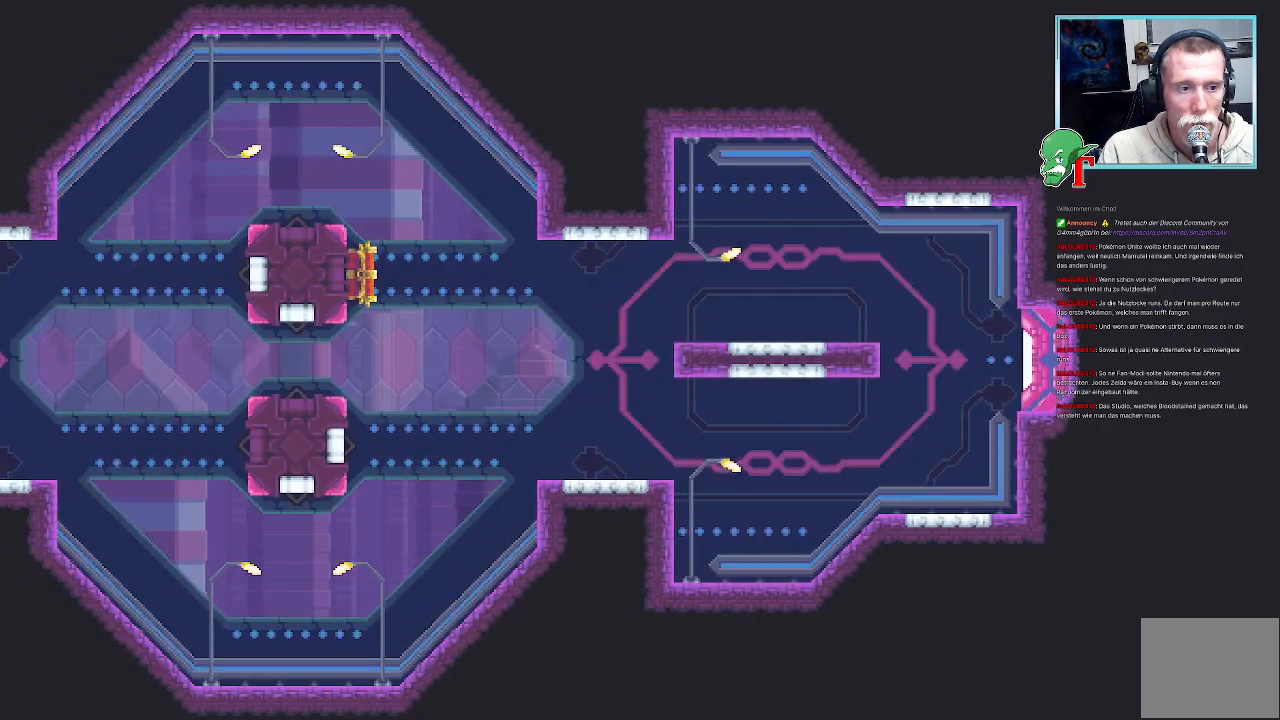
{"buttons": [], "left_stick": "center", "right_stick": "center", "events": []}
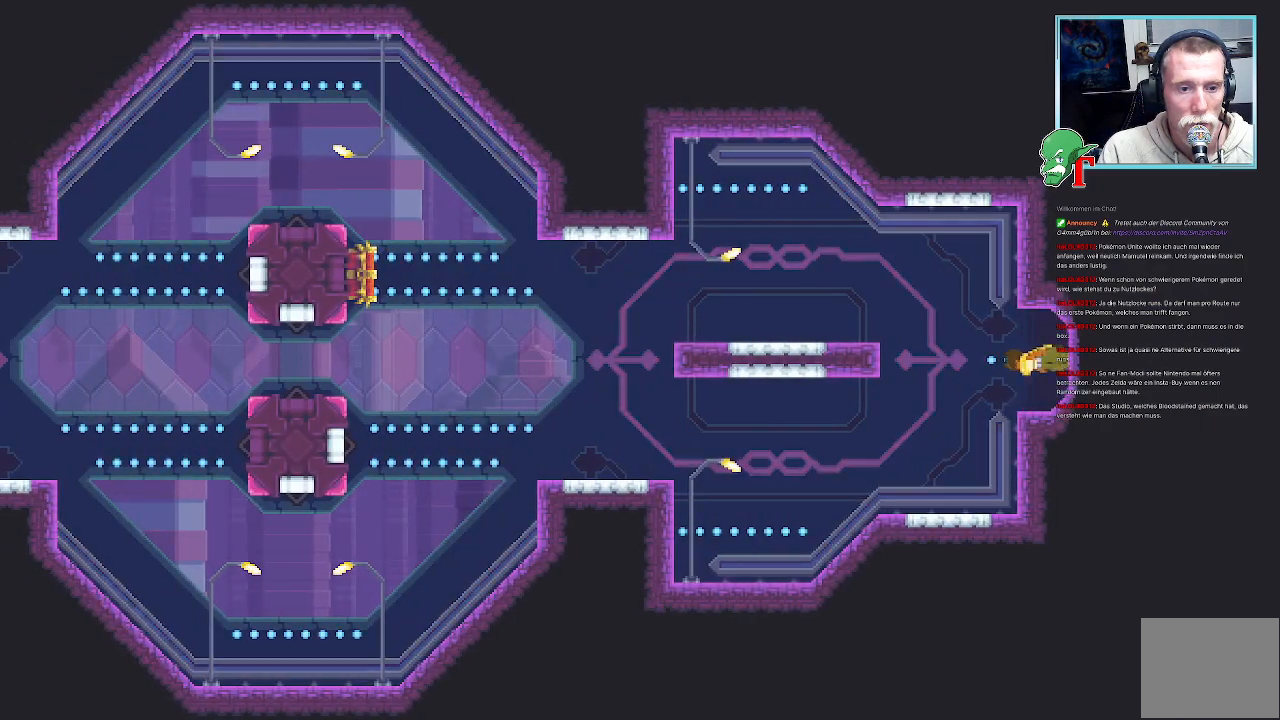
{"buttons": [], "left_stick": "center", "right_stick": "center", "events": []}
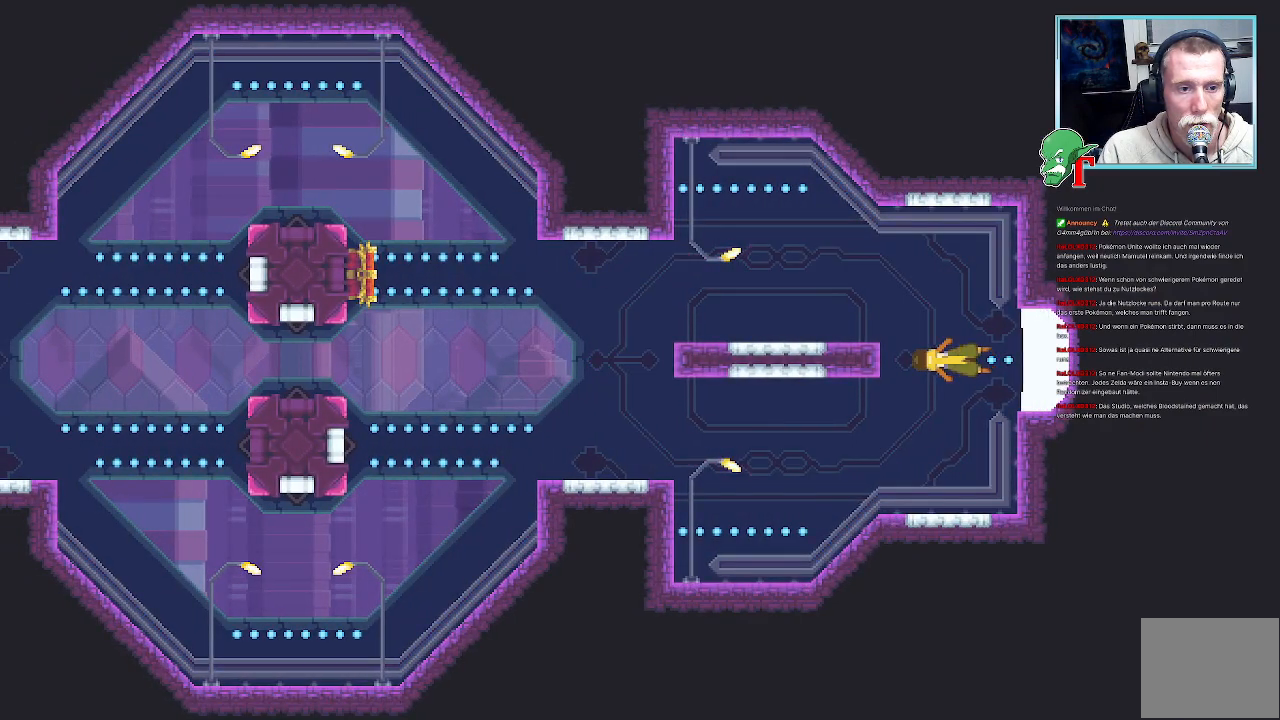
{"buttons": [], "left_stick": "up", "right_stick": "center", "events": [[50, "left_stick", "up"]]}
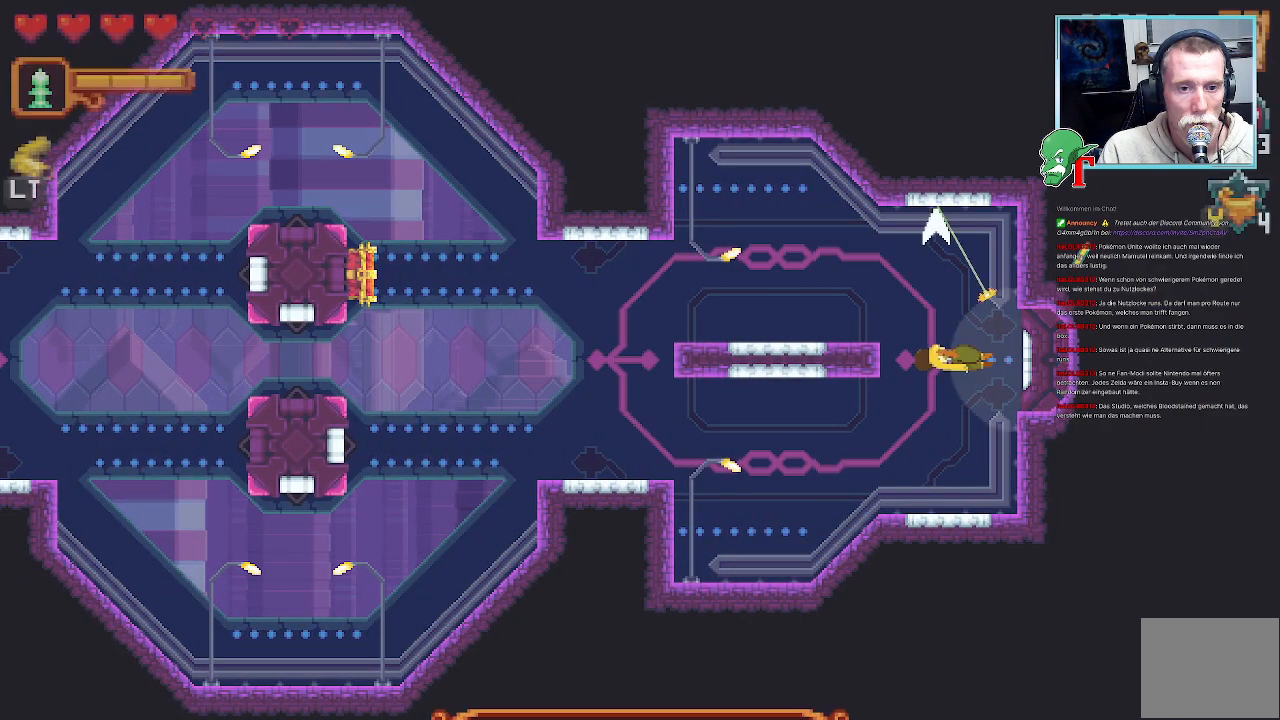
{"buttons": ["CROSS"], "left_stick": "up", "right_stick": "center", "events": [[369, "CROSS", "down"]]}
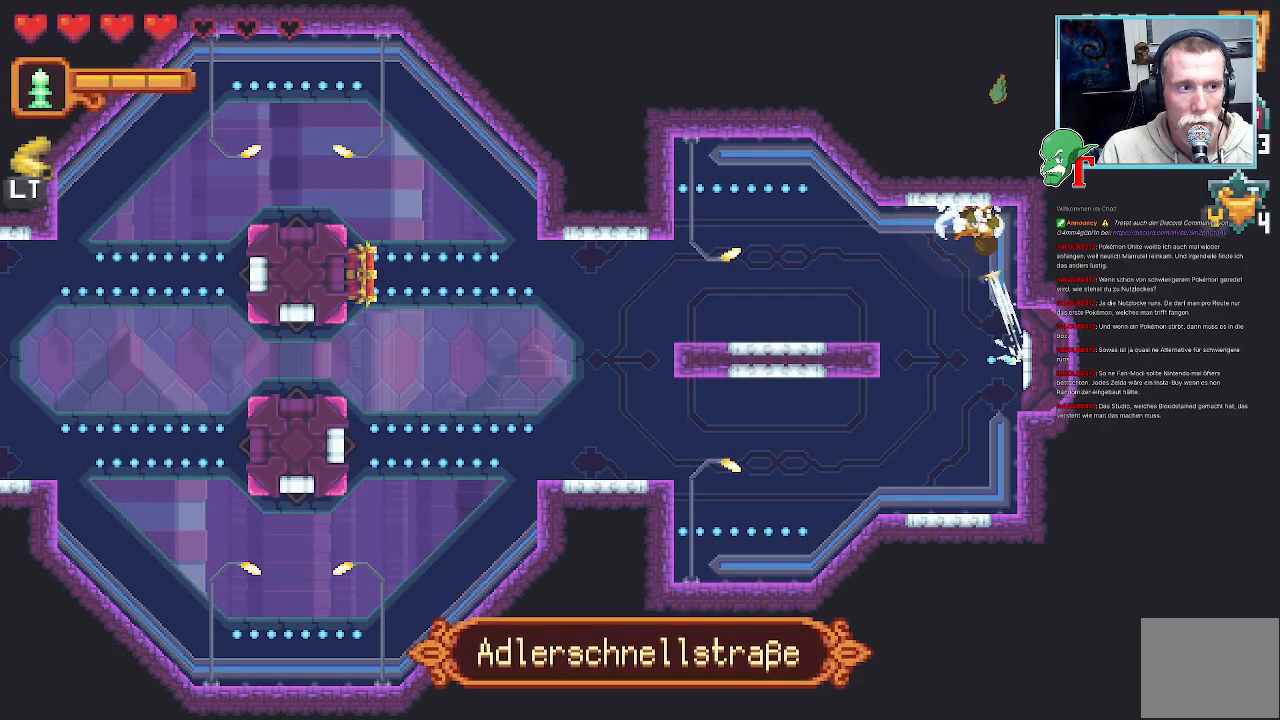
{"buttons": ["CROSS"], "left_stick": "down-left", "right_stick": "center", "events": [[34, "CROSS", "up"], [101, "left_stick", "left"], [152, "left_stick", "down-left"], [403, "CROSS", "down"]]}
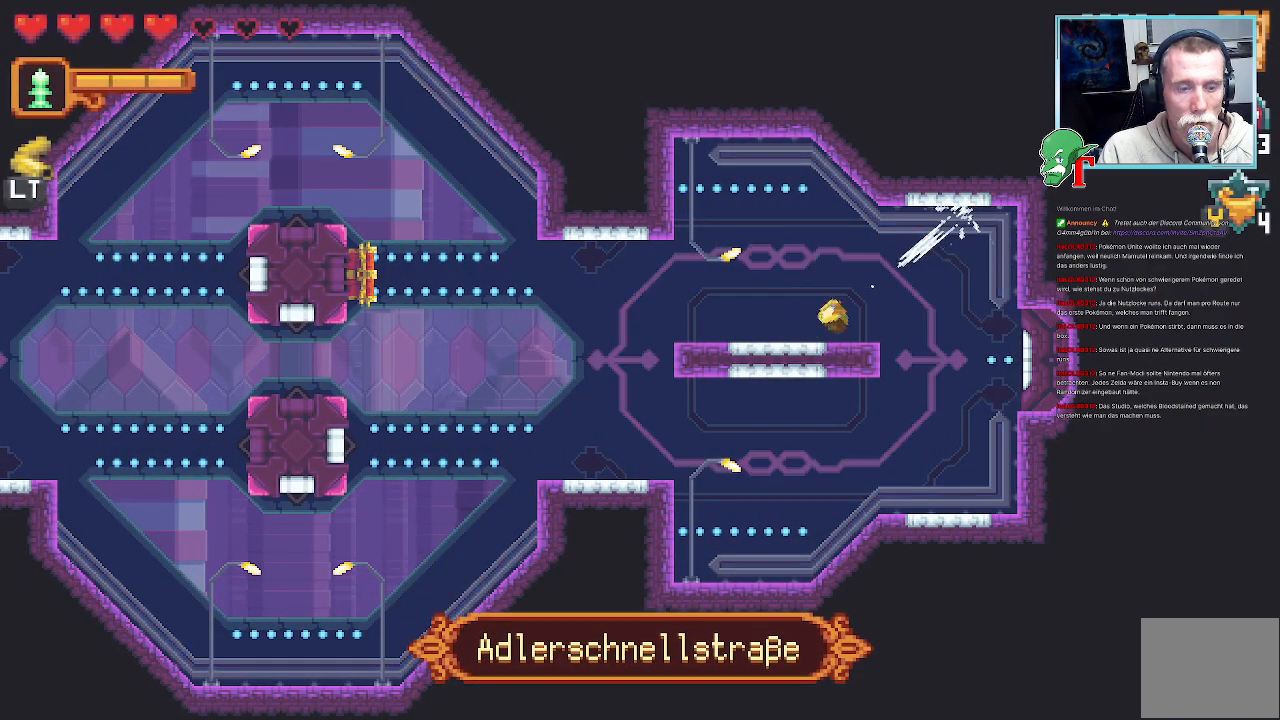
{"buttons": [], "left_stick": "center", "right_stick": "center", "events": [[51, "CROSS", "up"], [67, "left_stick", "up-left"], [185, "CROSS", "down"], [336, "CROSS", "up"], [437, "left_stick", "center"]]}
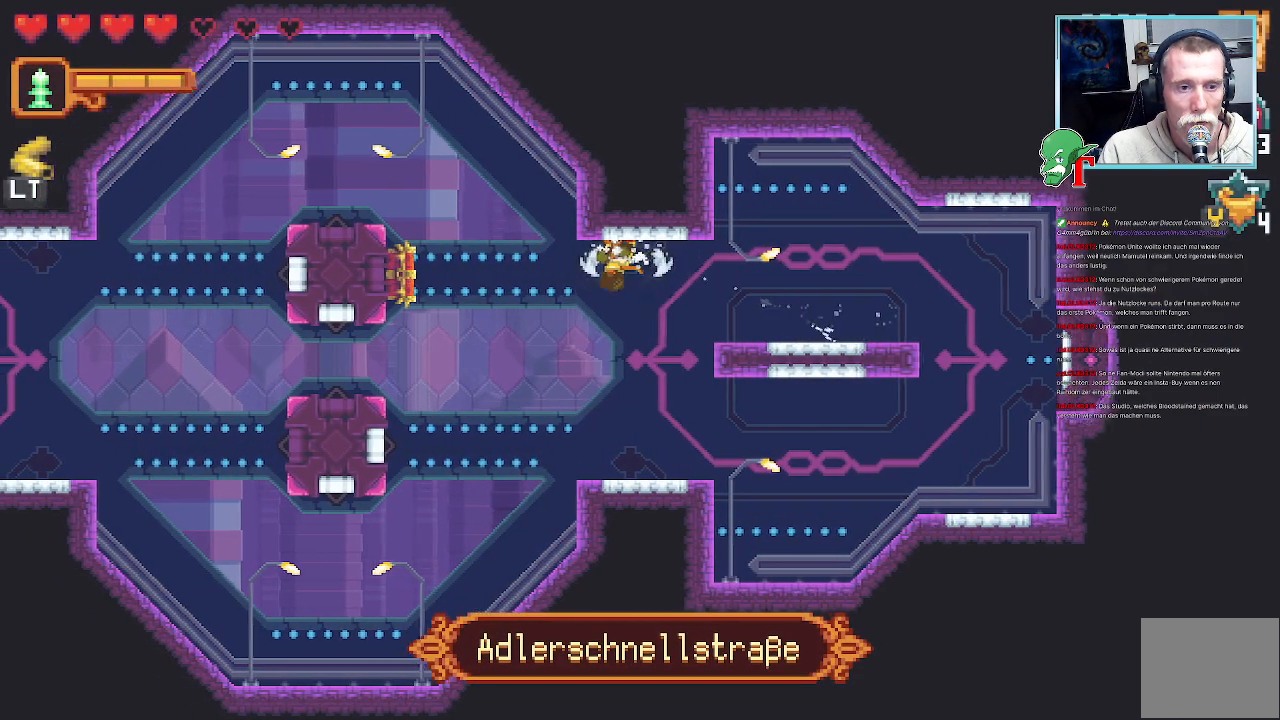
{"buttons": [], "left_stick": "center", "right_stick": "center", "events": [[101, "CIRCLE", "down"], [252, "CIRCLE", "up"]]}
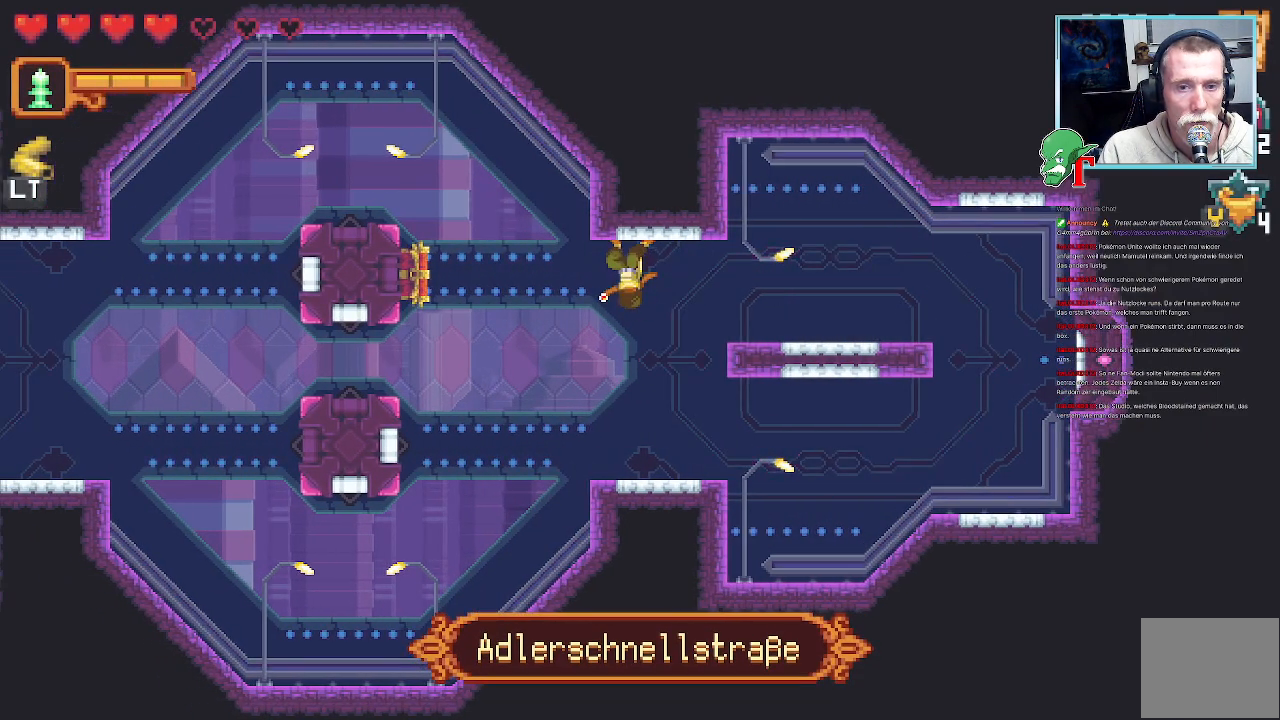
{"buttons": [], "left_stick": "center", "right_stick": "center", "events": [[84, "left_stick", "left"], [504, "left_stick", "center"]]}
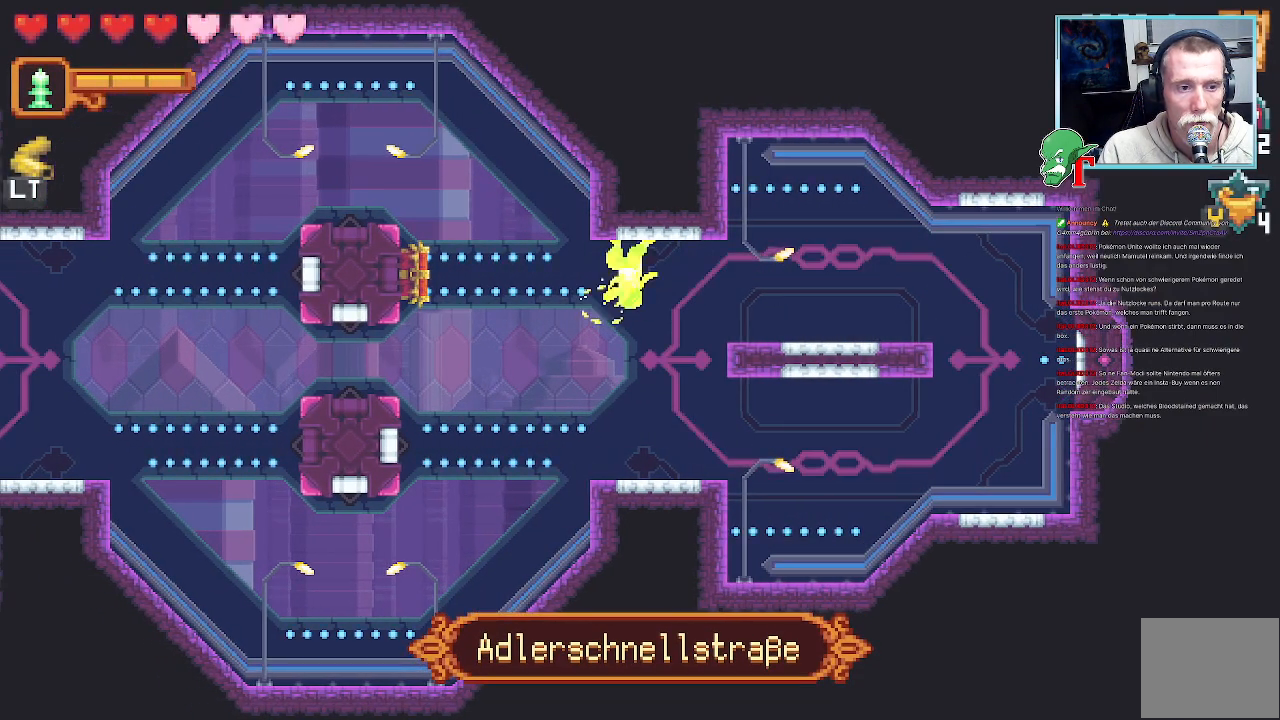
{"buttons": [], "left_stick": "left", "right_stick": "center", "events": [[168, "left_stick", "left"]]}
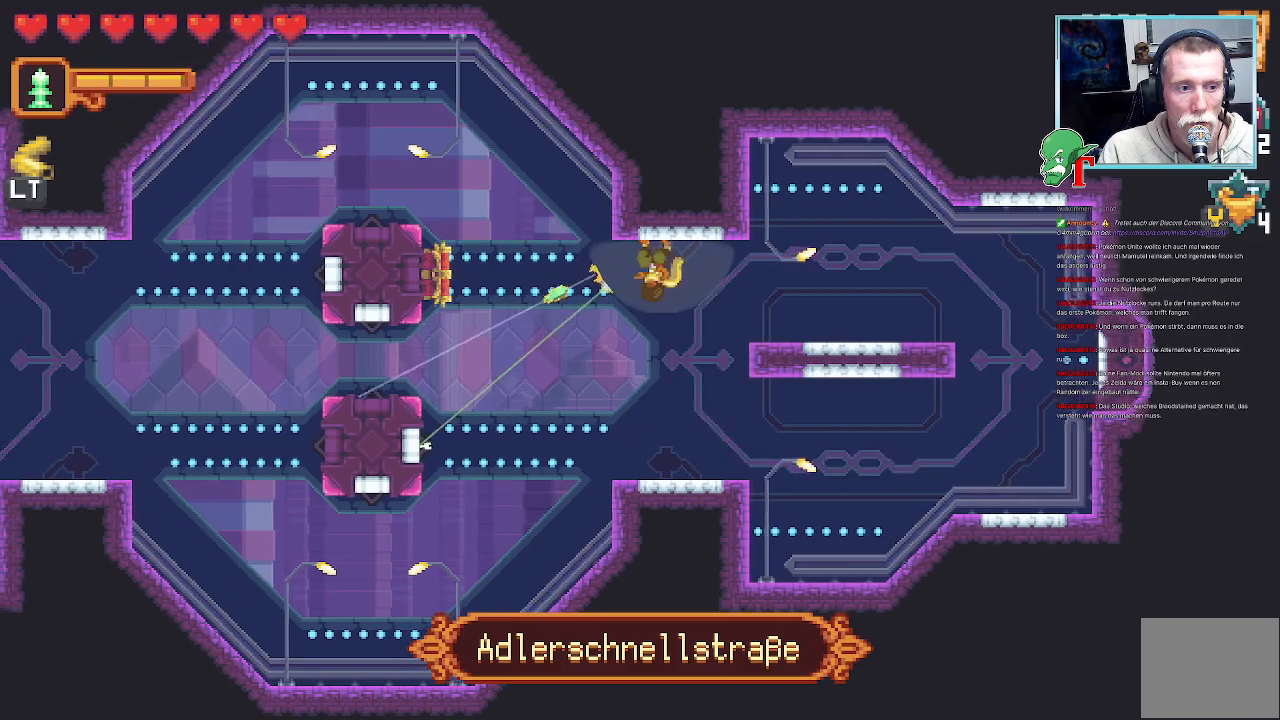
{"buttons": [], "left_stick": "left", "right_stick": "center", "events": []}